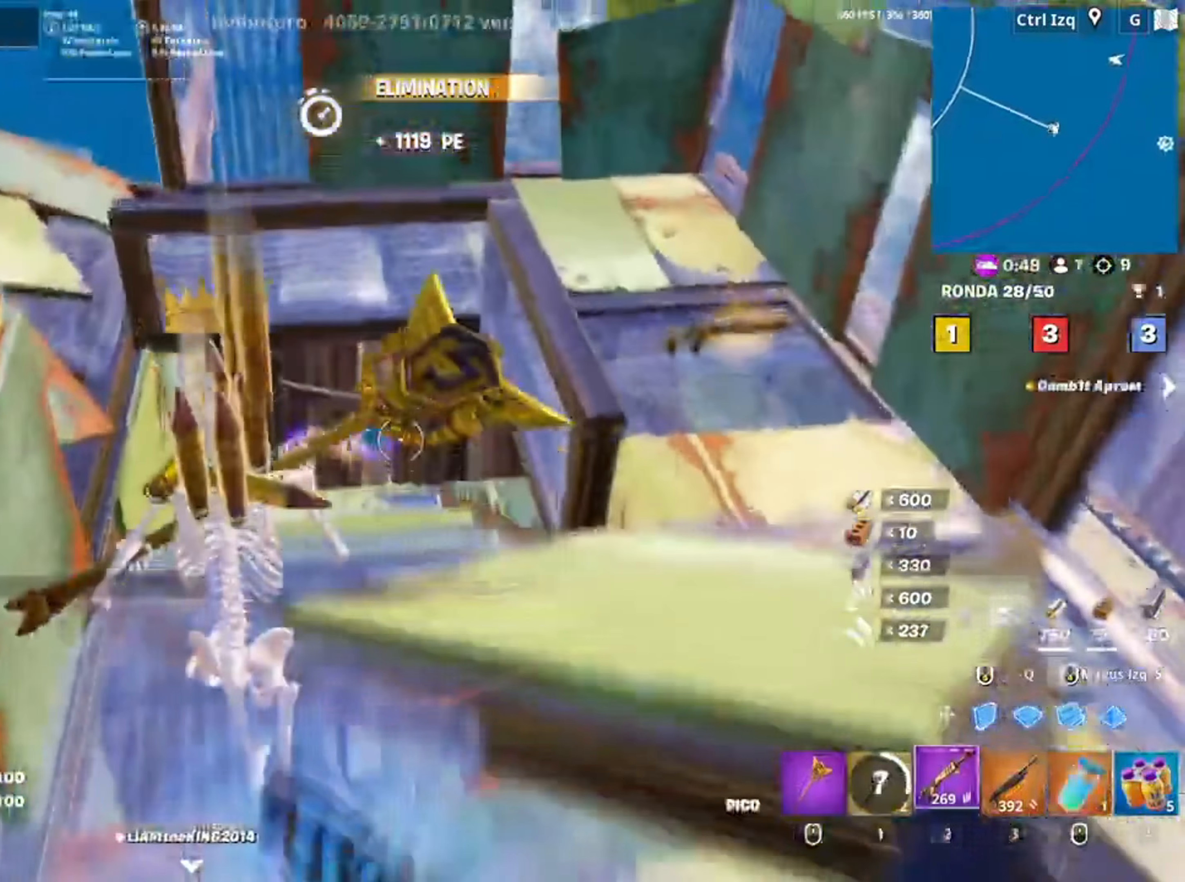
Gameplay with keyboard and mouse; each line is a JSON object with the keys and mouse buttons held at the frame after it. "events" lists presses ("down") and releases ("up") of "1", "2", "3", "4", "5", "a", "alt", "c", "caps_lock", "ctrl", "d", "e", "f", "g", "q", "r", "s", "shift", "space", "t", "tab", "v", "w", "x", "z", "mouse_left", "mouse_wheel" and "mouse_right" between this image and that frame as [ms after this image, input, new state], when the widget could be followed in between. "mouse_left", "mouse_wheel", "mouse_right" = the "left", "wheel", "right" buttons of the "mouse" list. No other keys are recorded. "wheel" means that the mouse wheel is clicked or scrolled. Not read: mouse_move.
{"keys": ["r", "w"], "mouse": [], "events": [[83, "2", "up"], [317, "r", "down"], [350, "r", "up"], [450, "r", "down"]]}
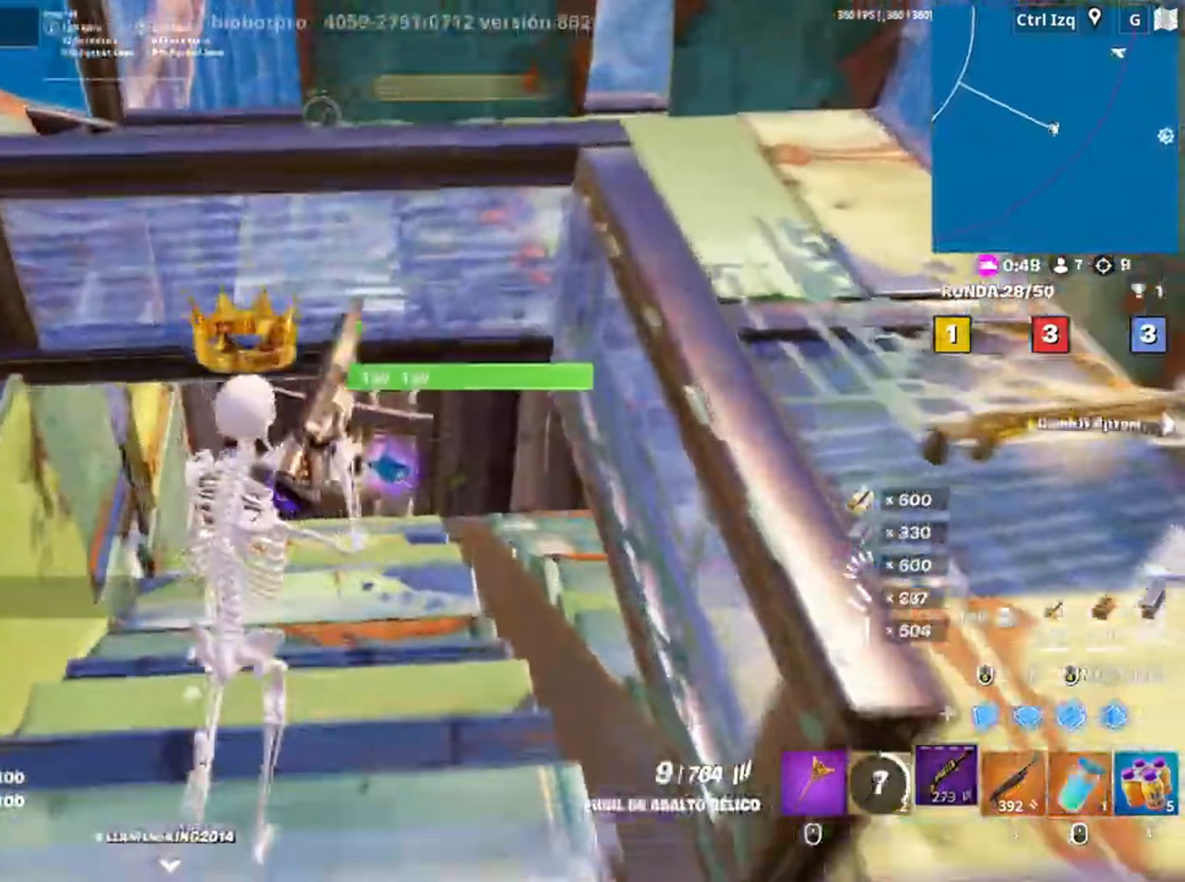
{"keys": ["w"], "mouse": [], "events": [[67, "r", "up"]]}
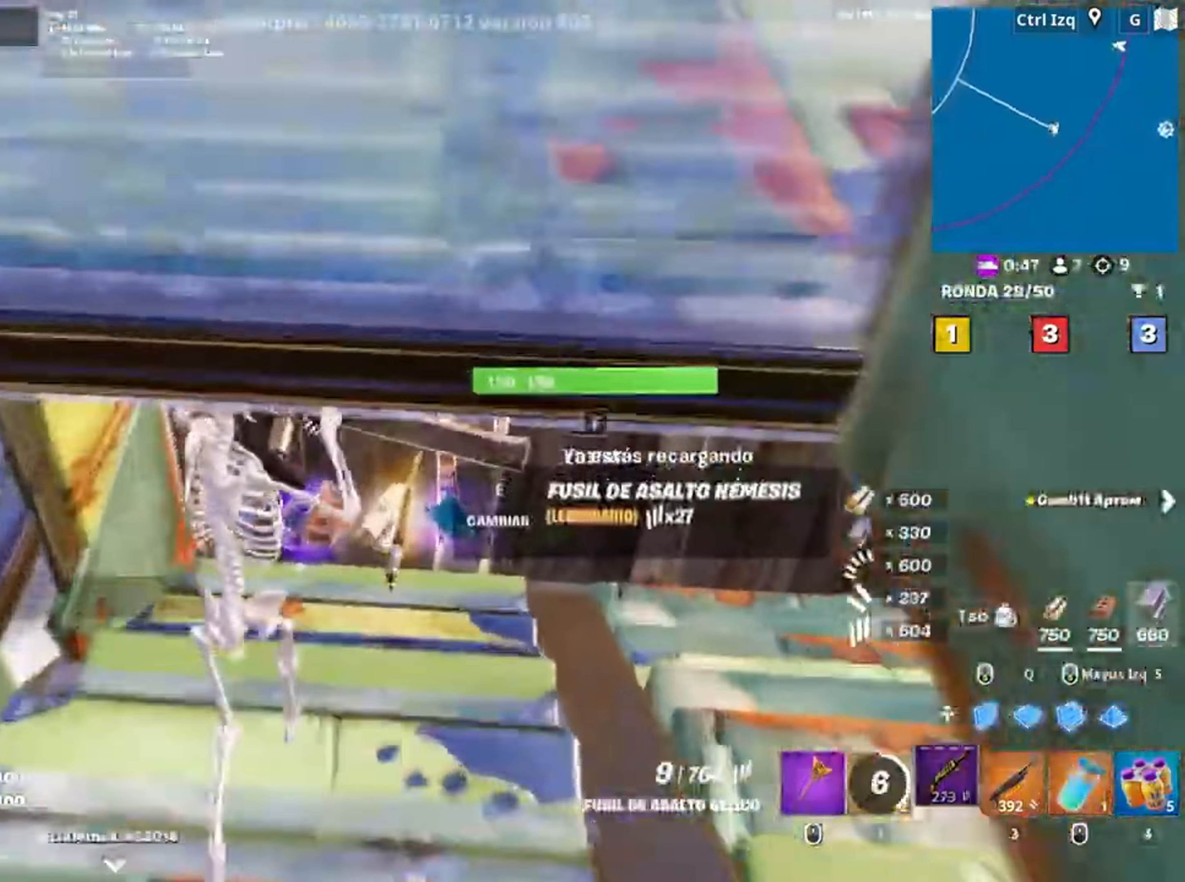
{"keys": ["d"], "mouse": [], "events": [[350, "d", "down"], [450, "w", "up"]]}
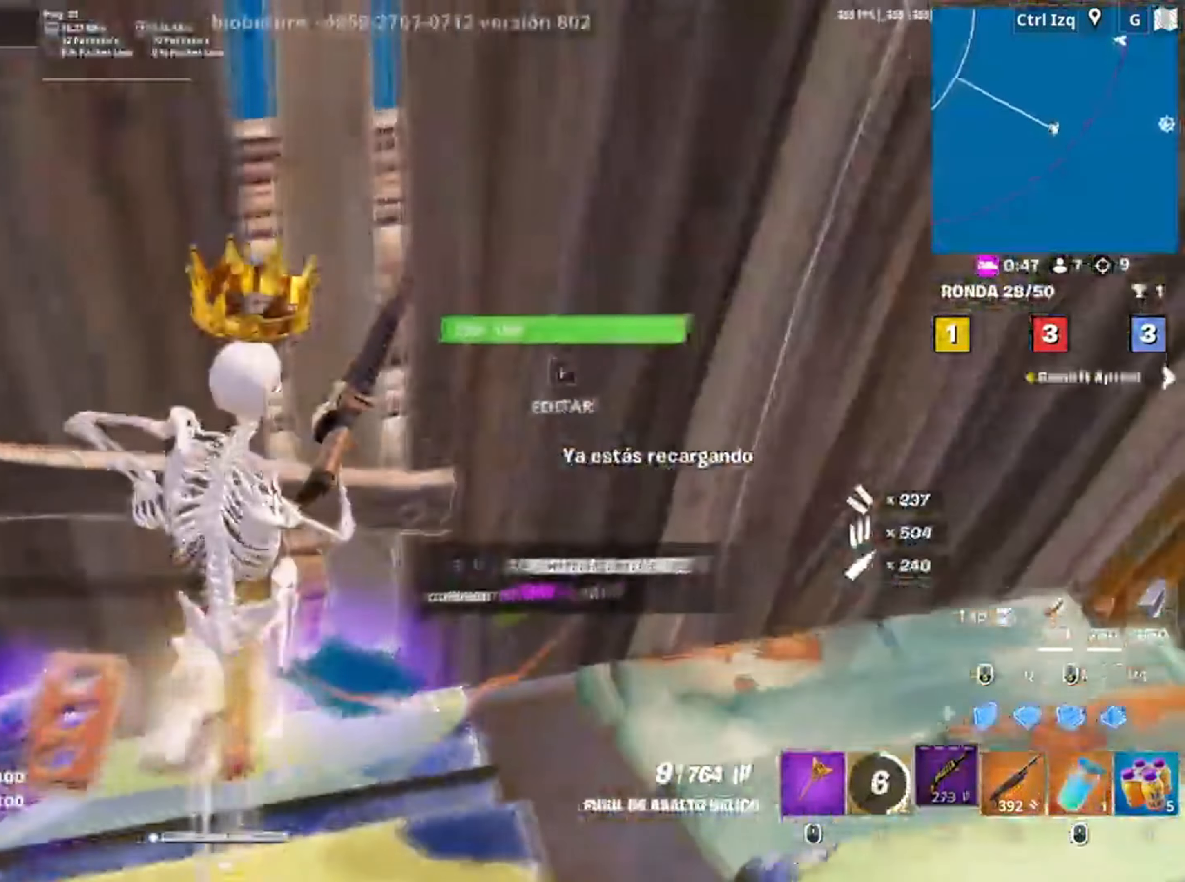
{"keys": ["a", "w"], "mouse": [], "events": [[83, "a", "down"], [117, "d", "up"], [317, "c", "down"], [417, "c", "up"], [450, "w", "down"]]}
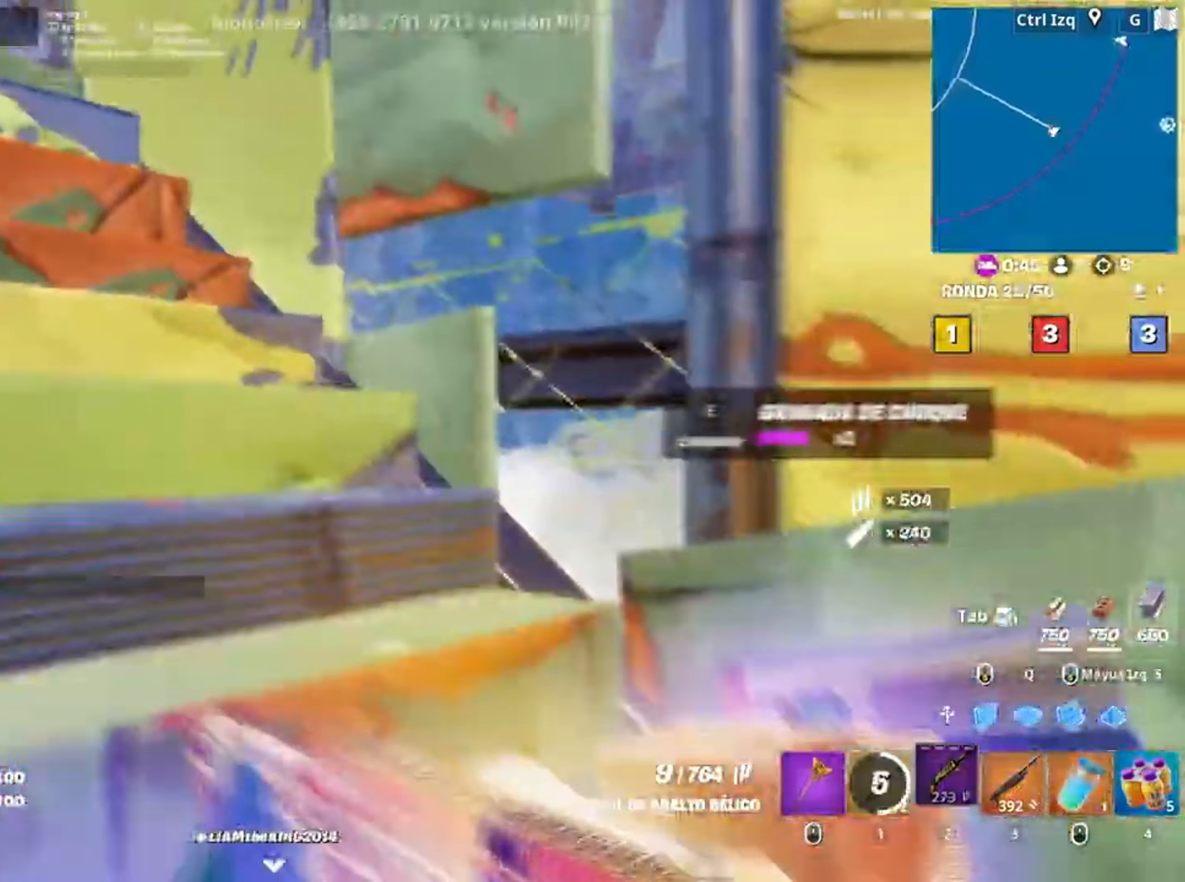
{"keys": ["d"], "mouse": [], "events": [[217, "a", "up"], [283, "d", "down"], [317, "w", "up"]]}
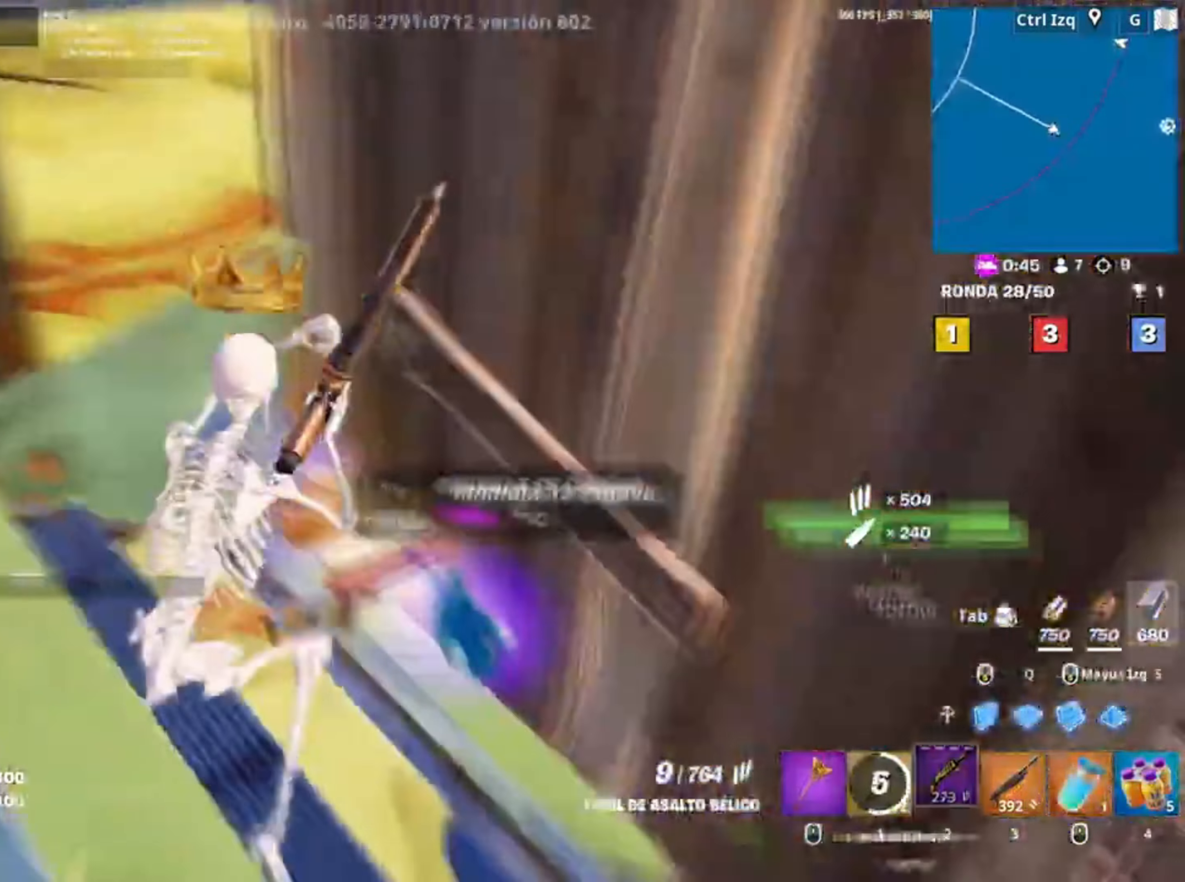
{"keys": [], "mouse": [], "events": [[50, "s", "down"], [283, "d", "up"], [283, "s", "up"]]}
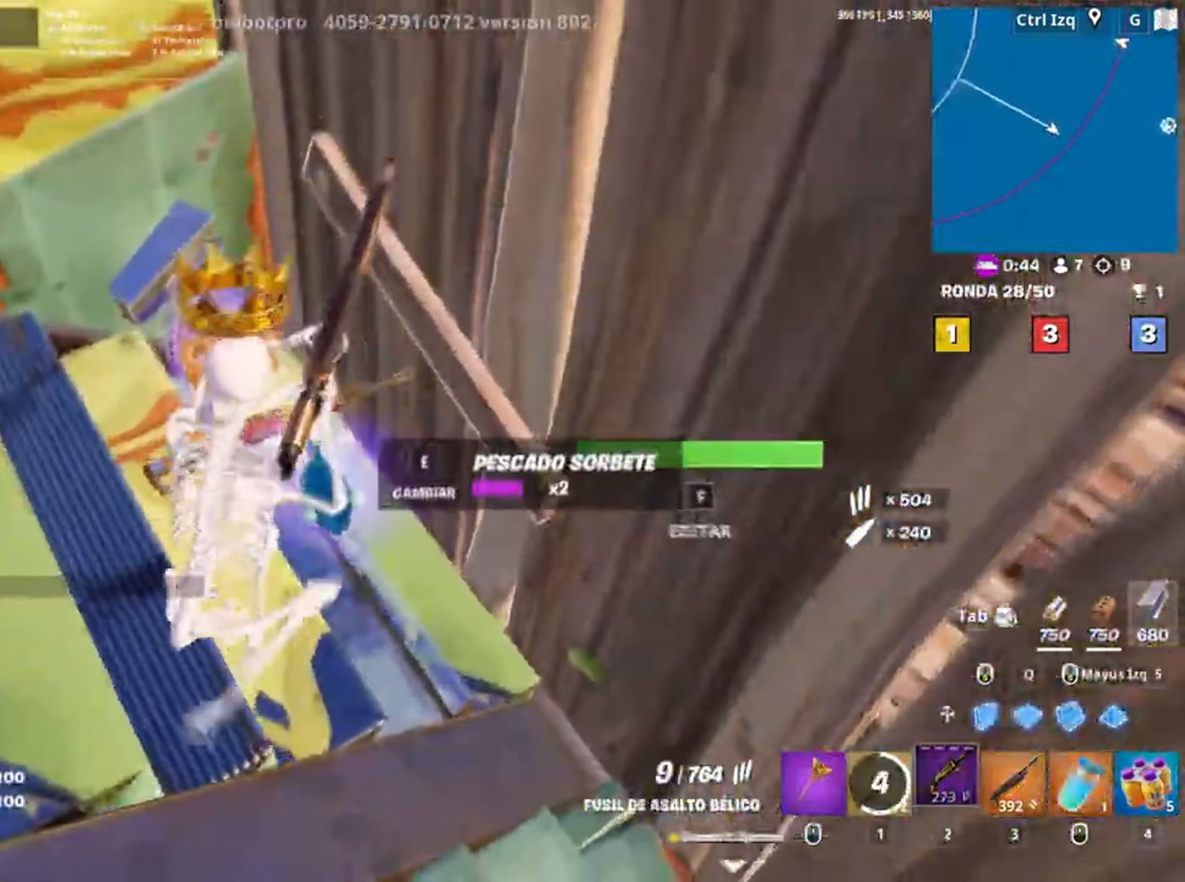
{"keys": ["a"], "mouse": [], "events": [[450, "a", "down"]]}
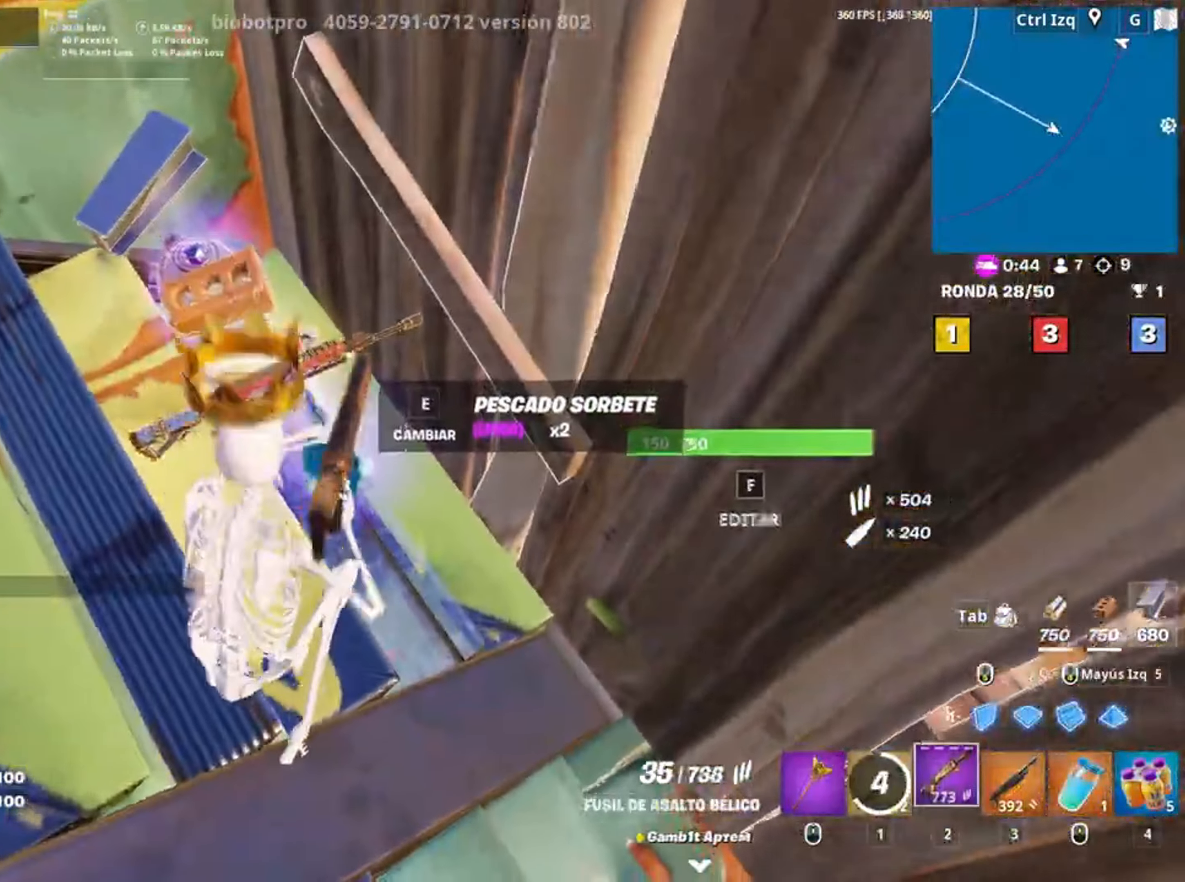
{"keys": ["a", "w"], "mouse": [], "events": [[83, "4", "down"], [183, "4", "up"], [183, "a", "up"], [283, "e", "down"], [383, "e", "up"], [450, "a", "down"], [450, "w", "down"]]}
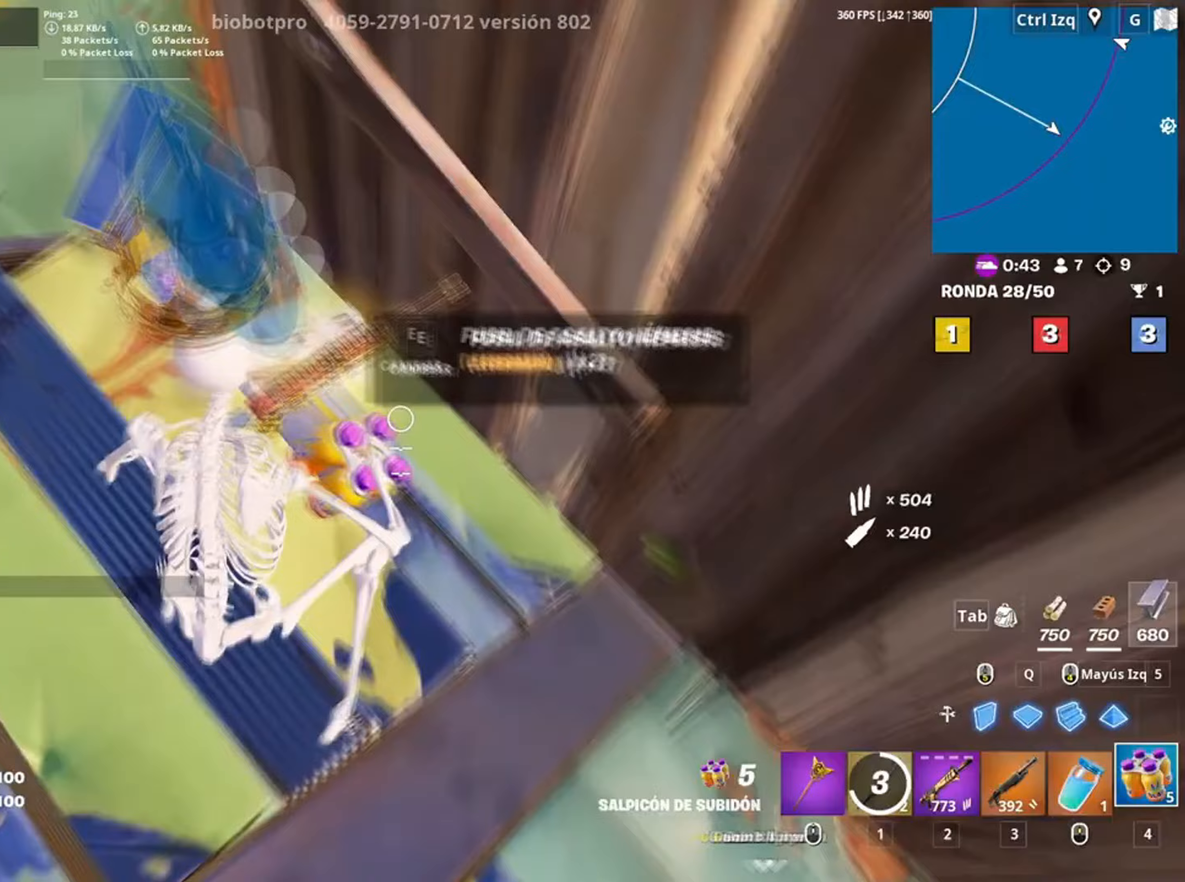
{"keys": ["a", "w"], "mouse": [], "events": [[50, "a", "up"], [50, "mouse_wheel", "down"], [150, "mouse_wheel", "up"], [183, "e", "down"], [300, "e", "up"], [383, "a", "down"]]}
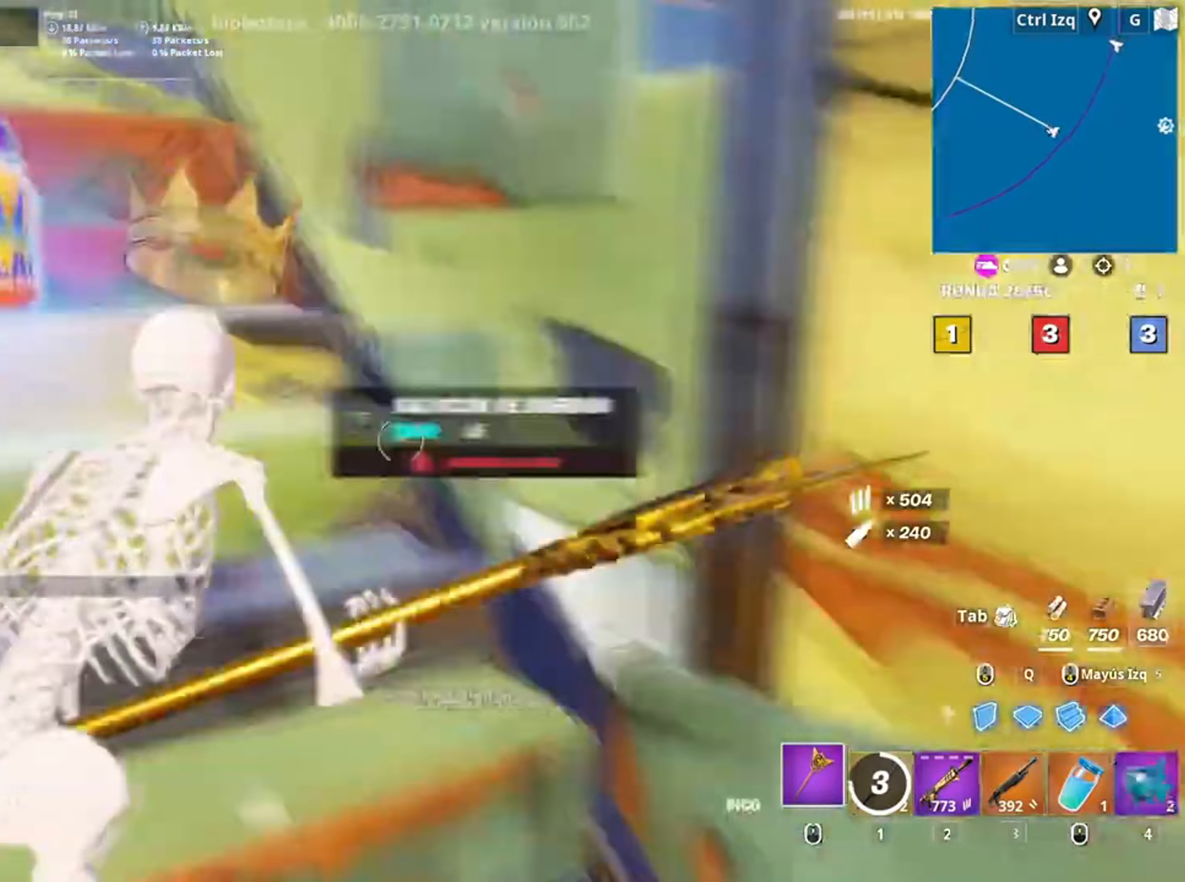
{"keys": ["w"], "mouse": [], "events": [[117, "a", "up"], [217, "space", "down"], [367, "space", "up"]]}
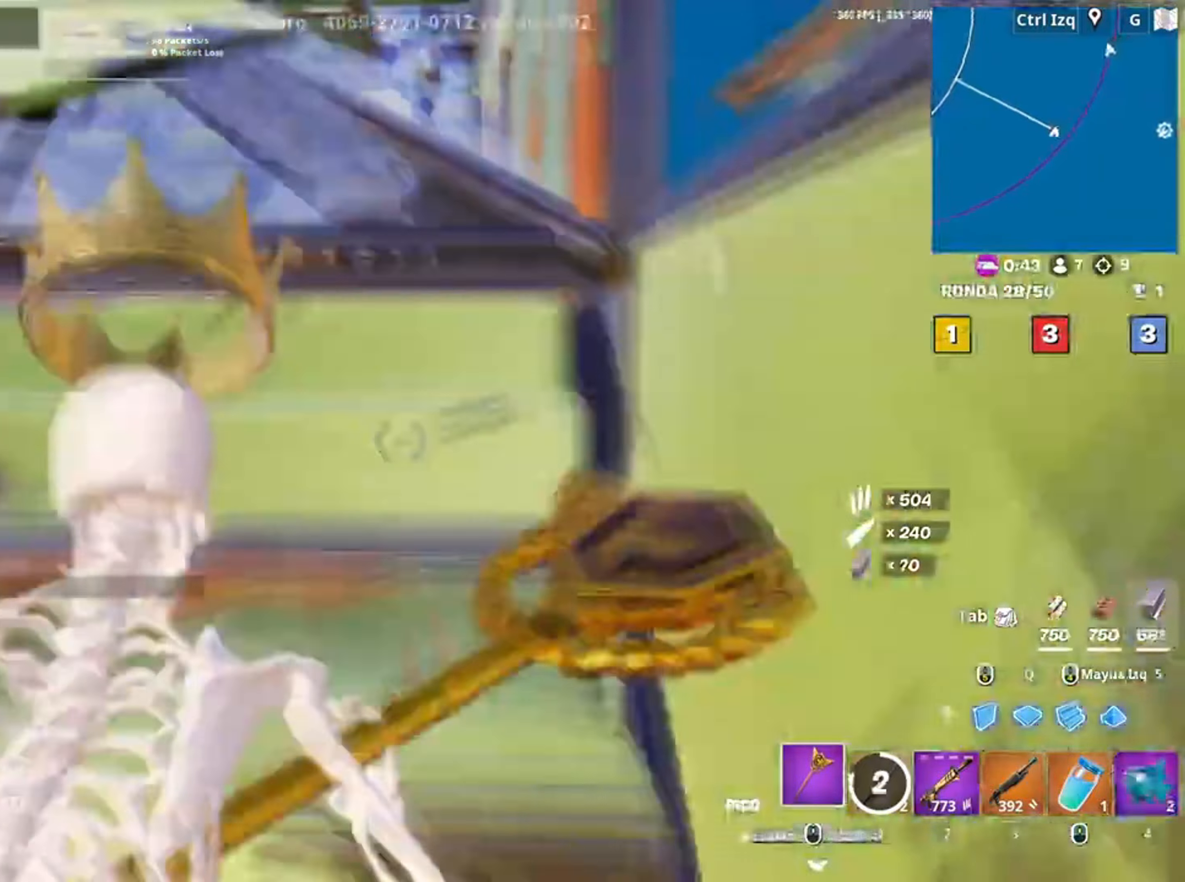
{"keys": ["w"], "mouse": [], "events": []}
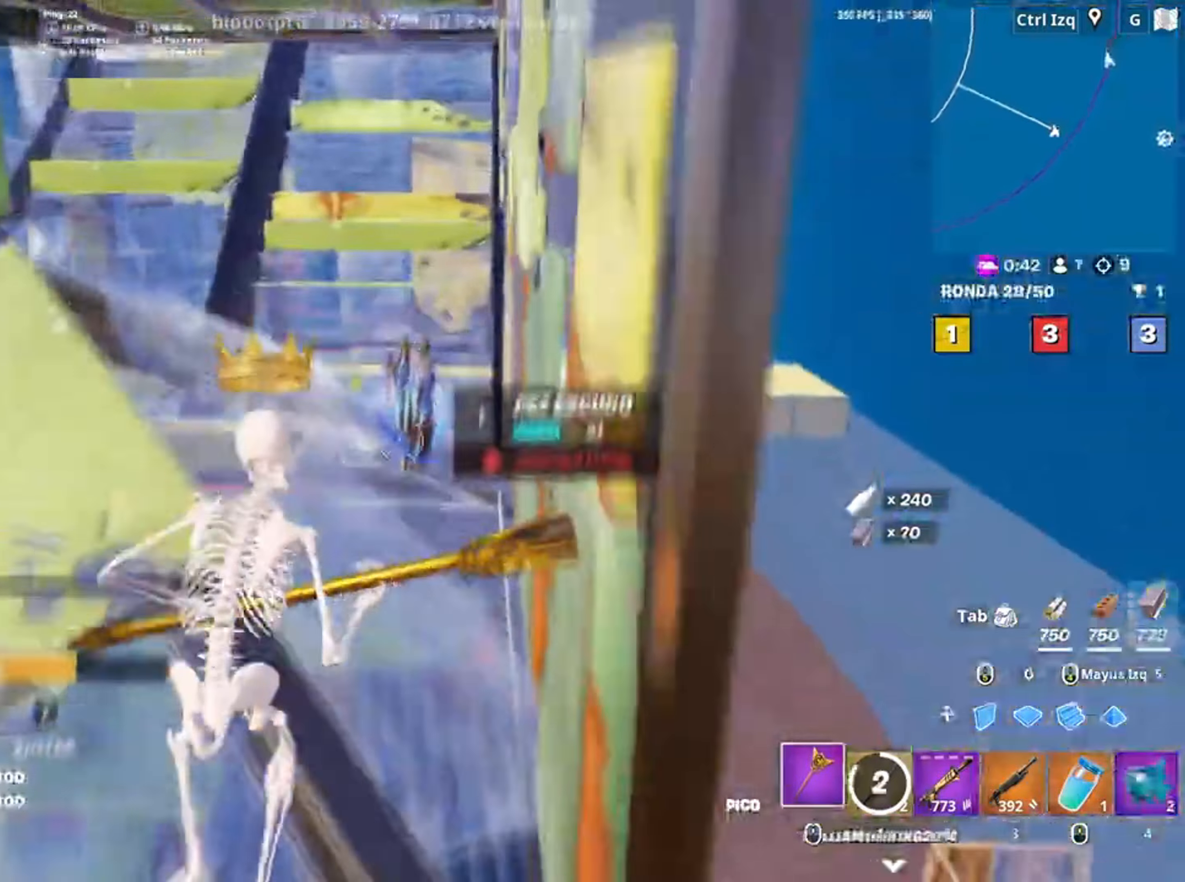
{"keys": ["w"], "mouse": [], "events": [[50, "e", "down"], [150, "e", "up"], [250, "e", "down"], [283, "a", "down"], [367, "e", "up"], [383, "e", "down"], [450, "a", "up"], [500, "e", "up"]]}
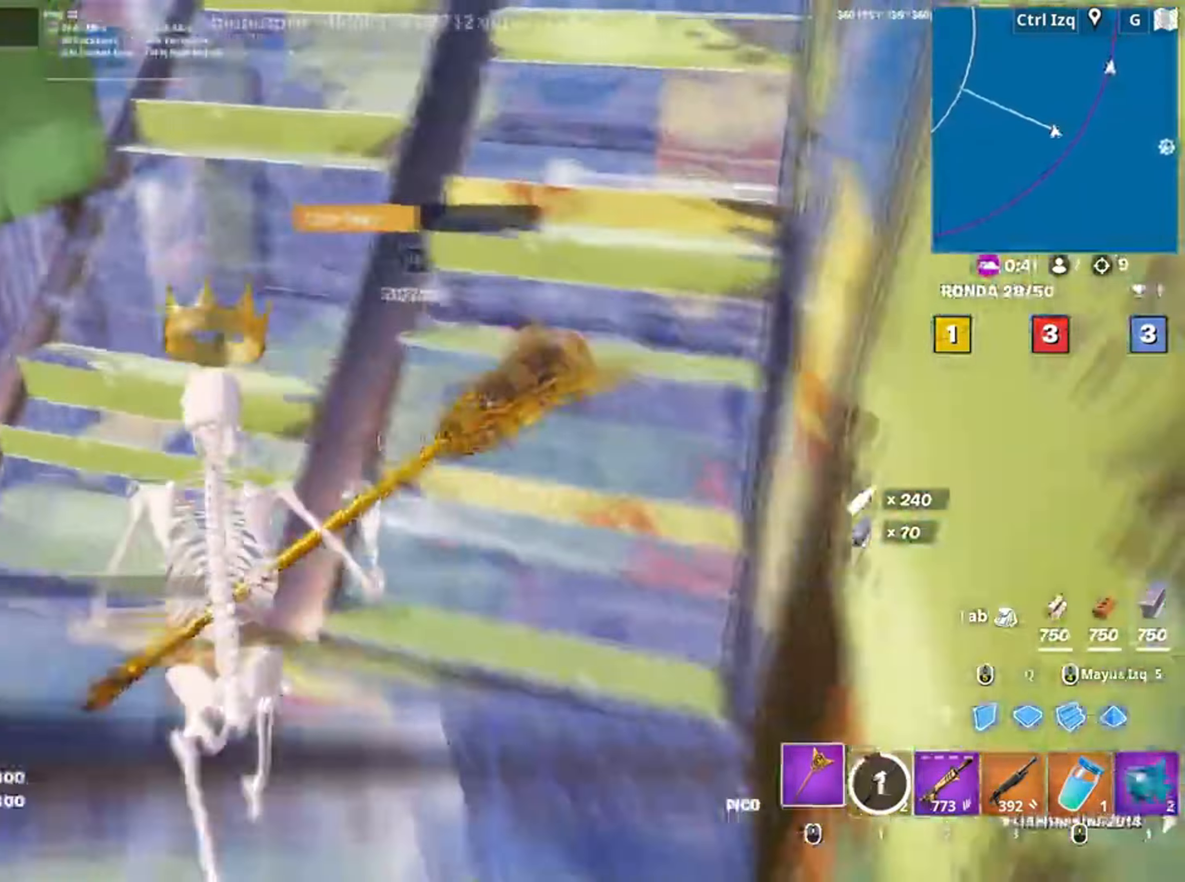
{"keys": ["f", "w"], "mouse": ["left"], "events": [[217, "a", "down"], [317, "a", "up"], [450, "f", "down"], [483, "mouse_left", "down"]]}
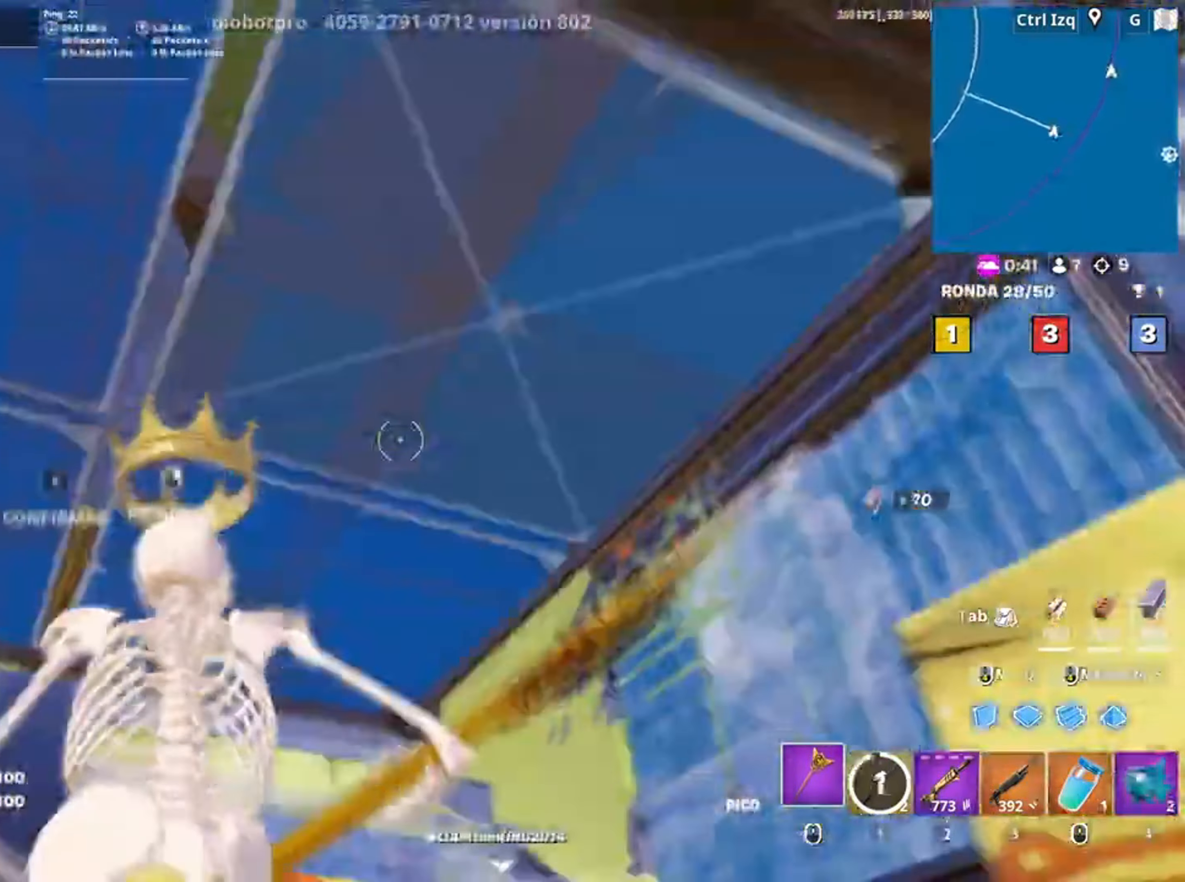
{"keys": ["w"], "mouse": [], "events": [[50, "f", "up"], [117, "f", "down"], [150, "mouse_left", "up"], [183, "f", "up"], [283, "f", "down"], [317, "f", "up"], [317, "mouse_left", "down"], [417, "f", "down"], [417, "mouse_left", "up"], [450, "f", "up"]]}
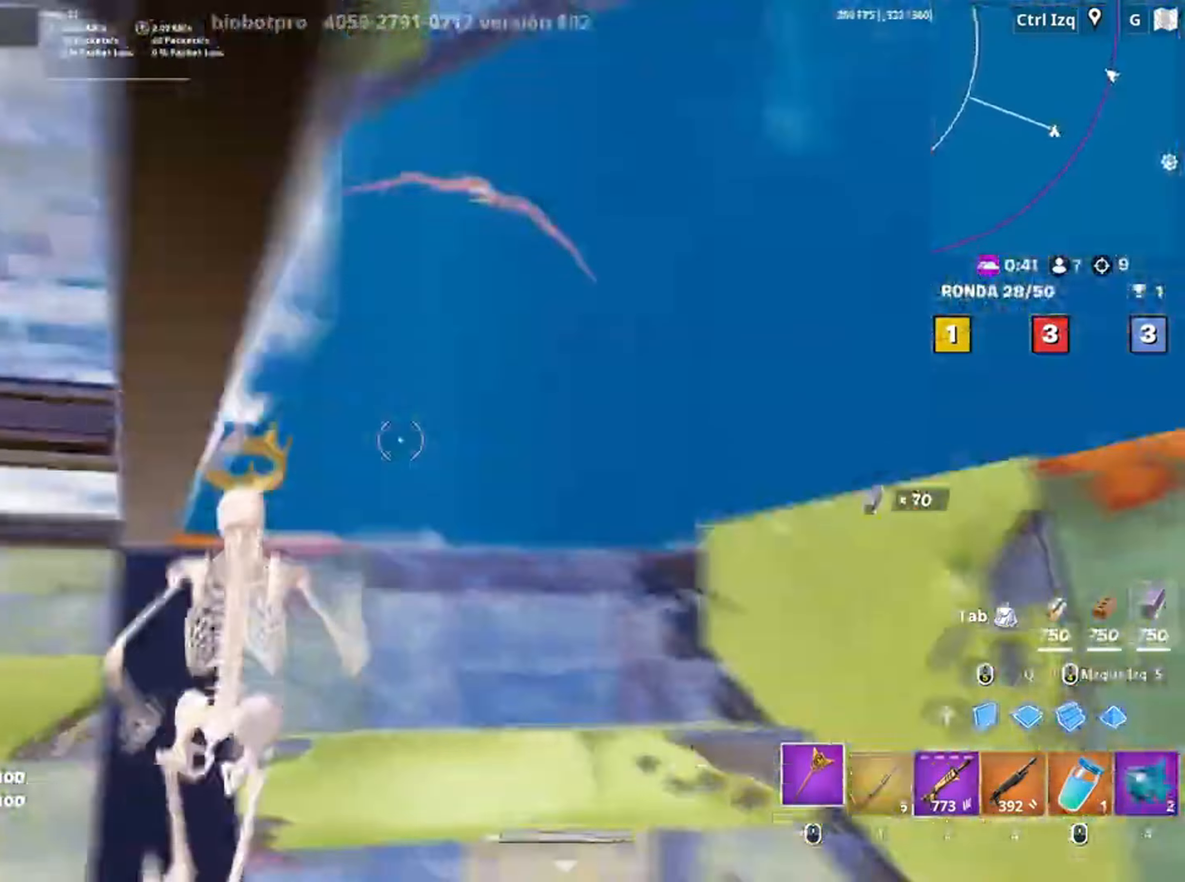
{"keys": ["w"], "mouse": ["left"], "events": [[50, "d", "down"], [183, "q", "down"], [383, "q", "up"], [417, "mouse_left", "down"], [433, "d", "up"]]}
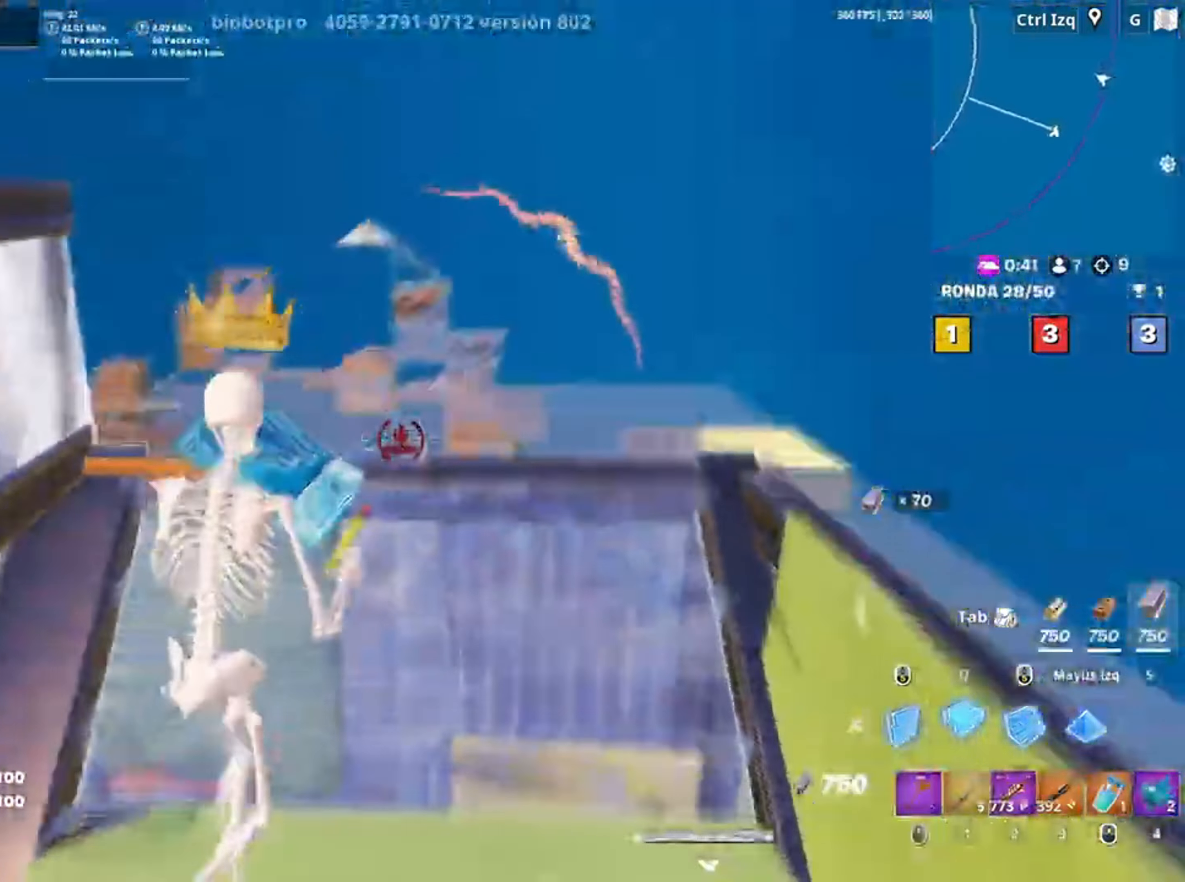
{"keys": ["w"], "mouse": ["left", "right"], "events": [[217, "mouse_right", "down"], [250, "space", "down"], [350, "mouse_right", "up"], [350, "space", "up"], [450, "mouse_right", "down"]]}
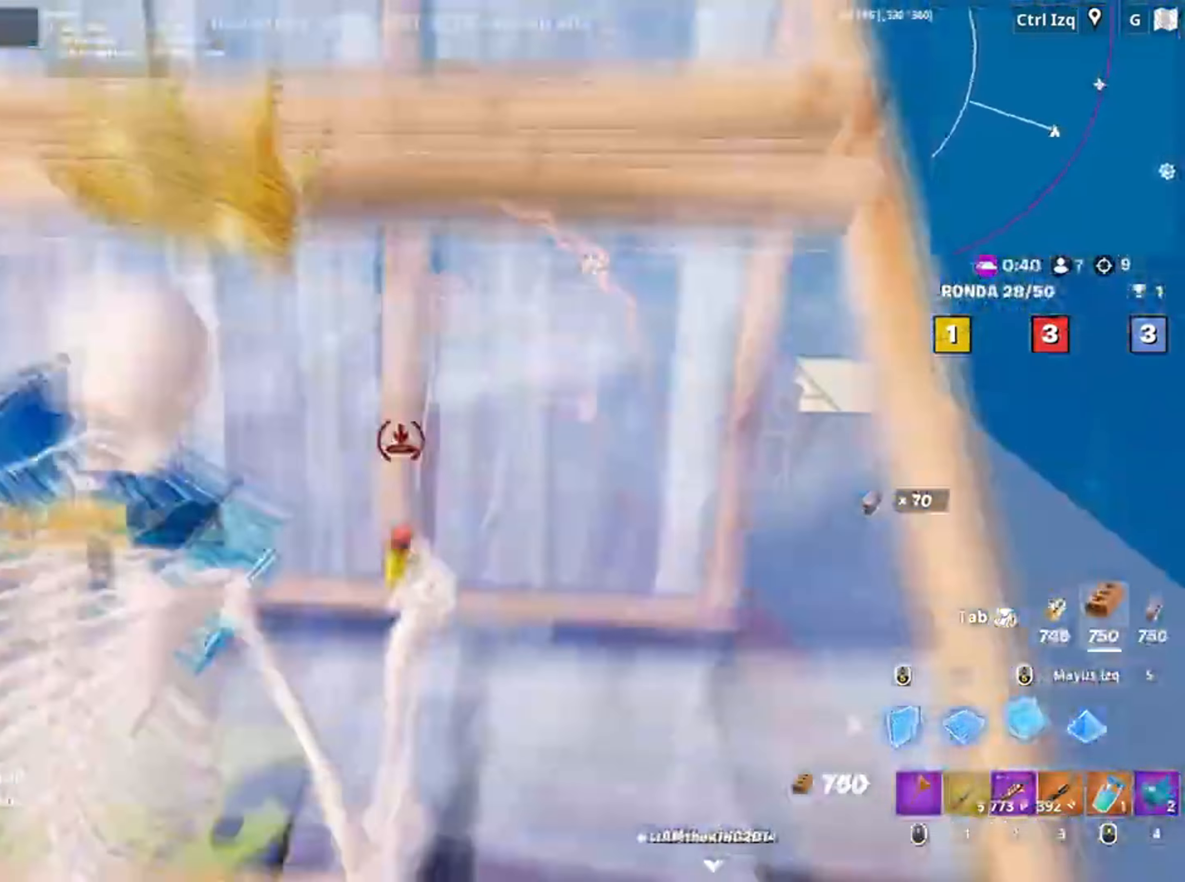
{"keys": ["w"], "mouse": [], "events": [[83, "mouse_right", "up"], [150, "2", "down"], [150, "mouse_left", "up"], [250, "2", "up"]]}
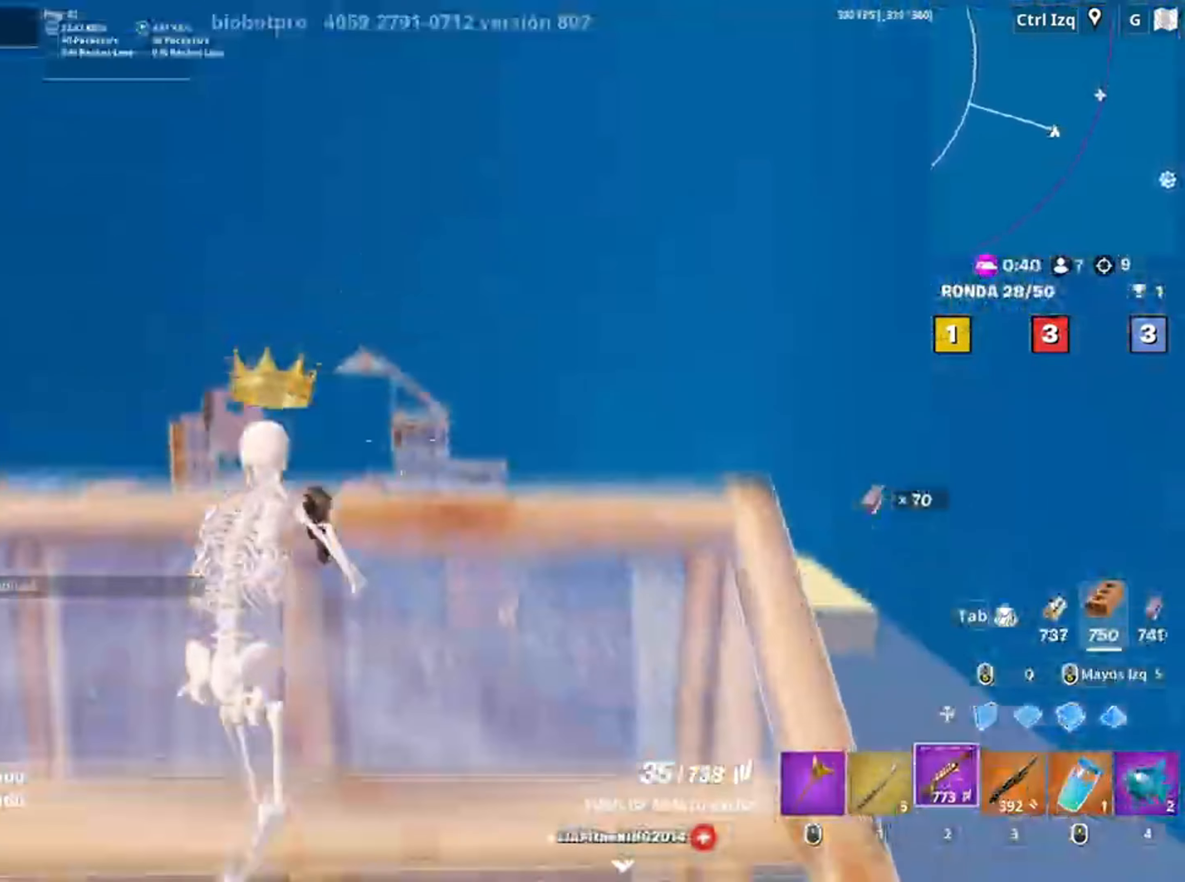
{"keys": ["w"], "mouse": ["right"], "events": [[17, "mouse_right", "down"], [50, "c", "down"], [117, "c", "up"], [117, "w", "up"], [417, "d", "down"], [417, "w", "down"], [483, "d", "up"]]}
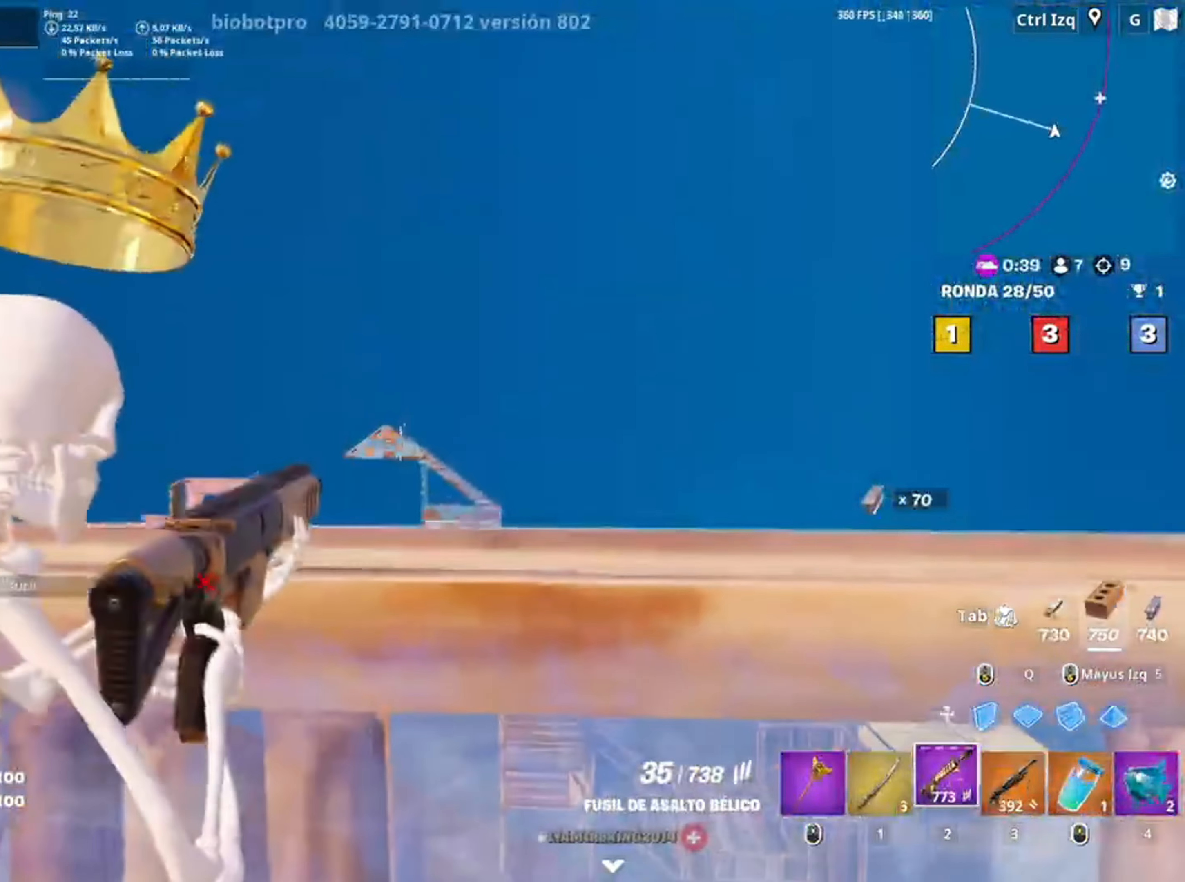
{"keys": [], "mouse": ["left", "right"], "events": [[250, "mouse_left", "down"], [267, "w", "up"]]}
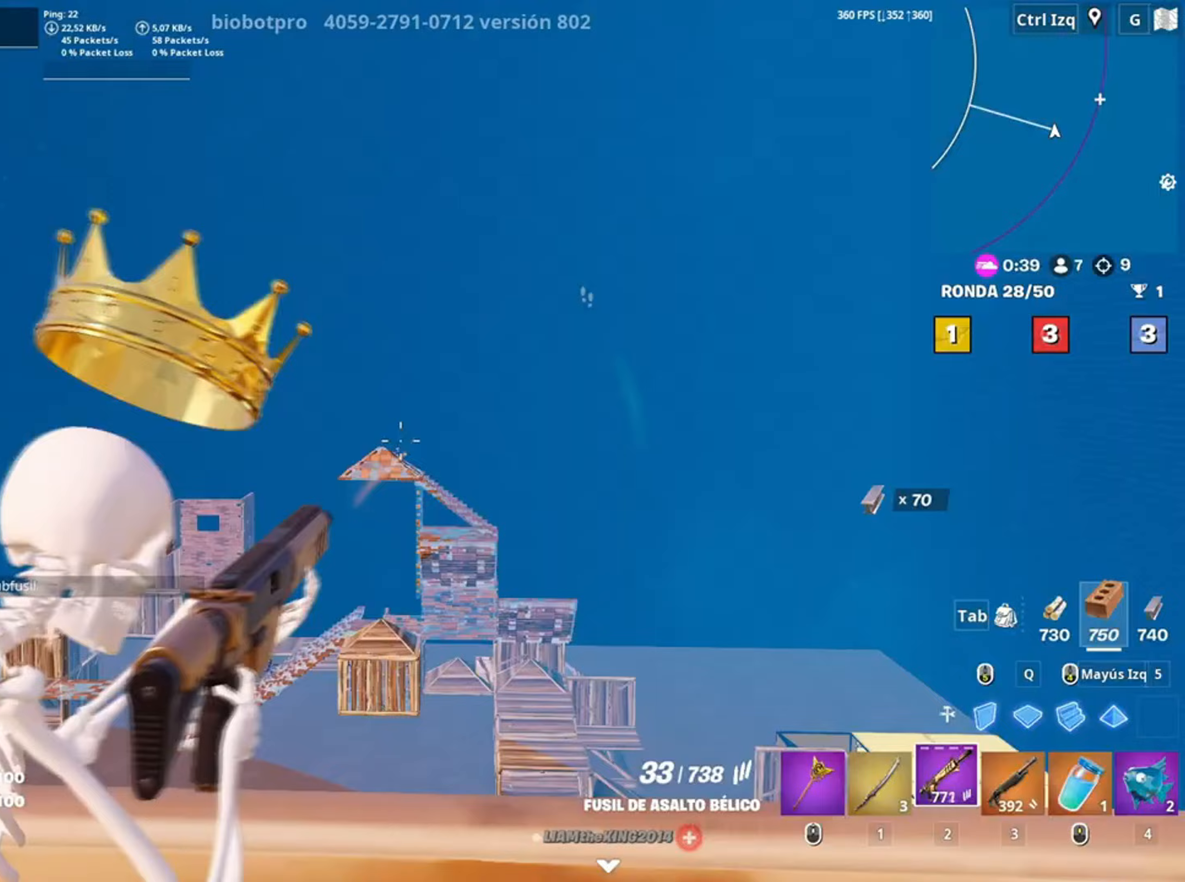
{"keys": ["d"], "mouse": [], "events": [[83, "w", "down"], [250, "w", "up"], [383, "mouse_left", "up"], [417, "d", "down"], [417, "mouse_right", "up"]]}
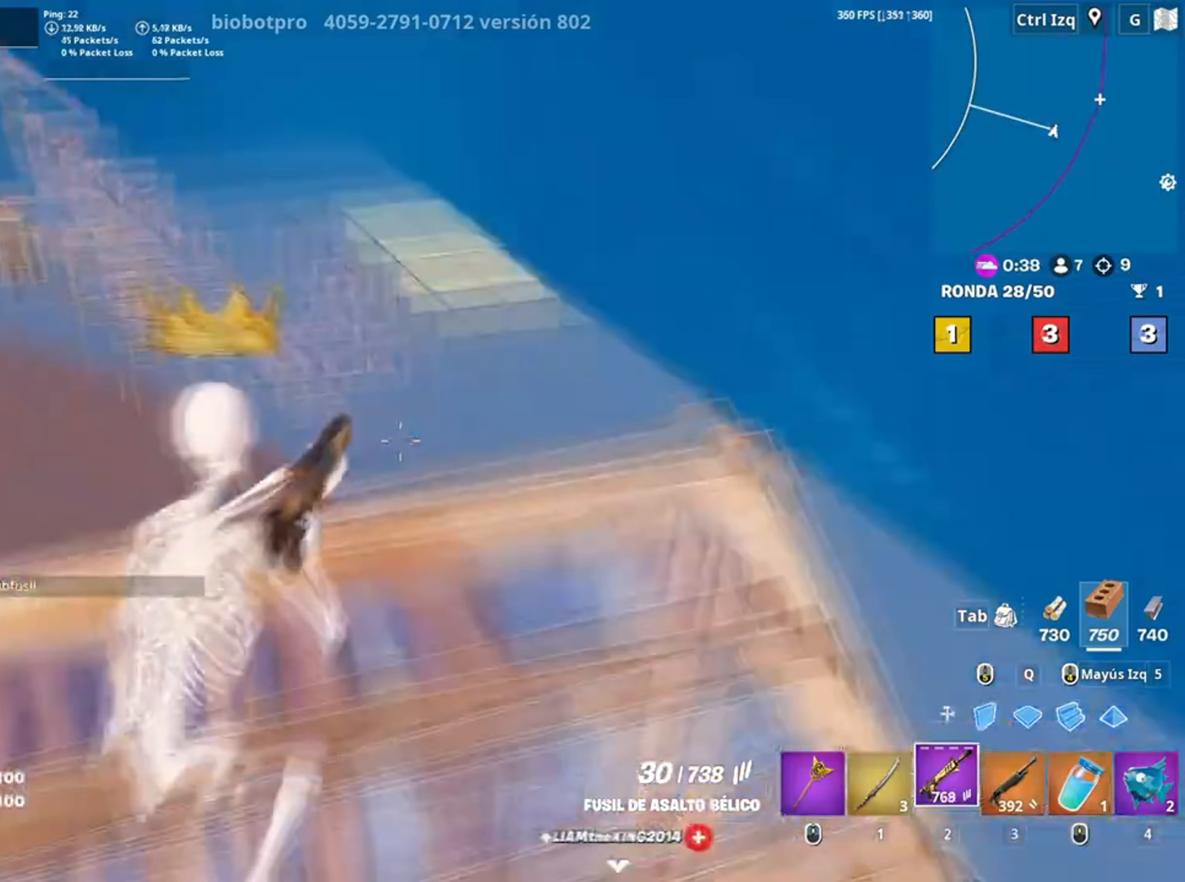
{"keys": ["d", "w"], "mouse": [], "events": [[183, "w", "down"], [283, "space", "down"], [483, "space", "up"]]}
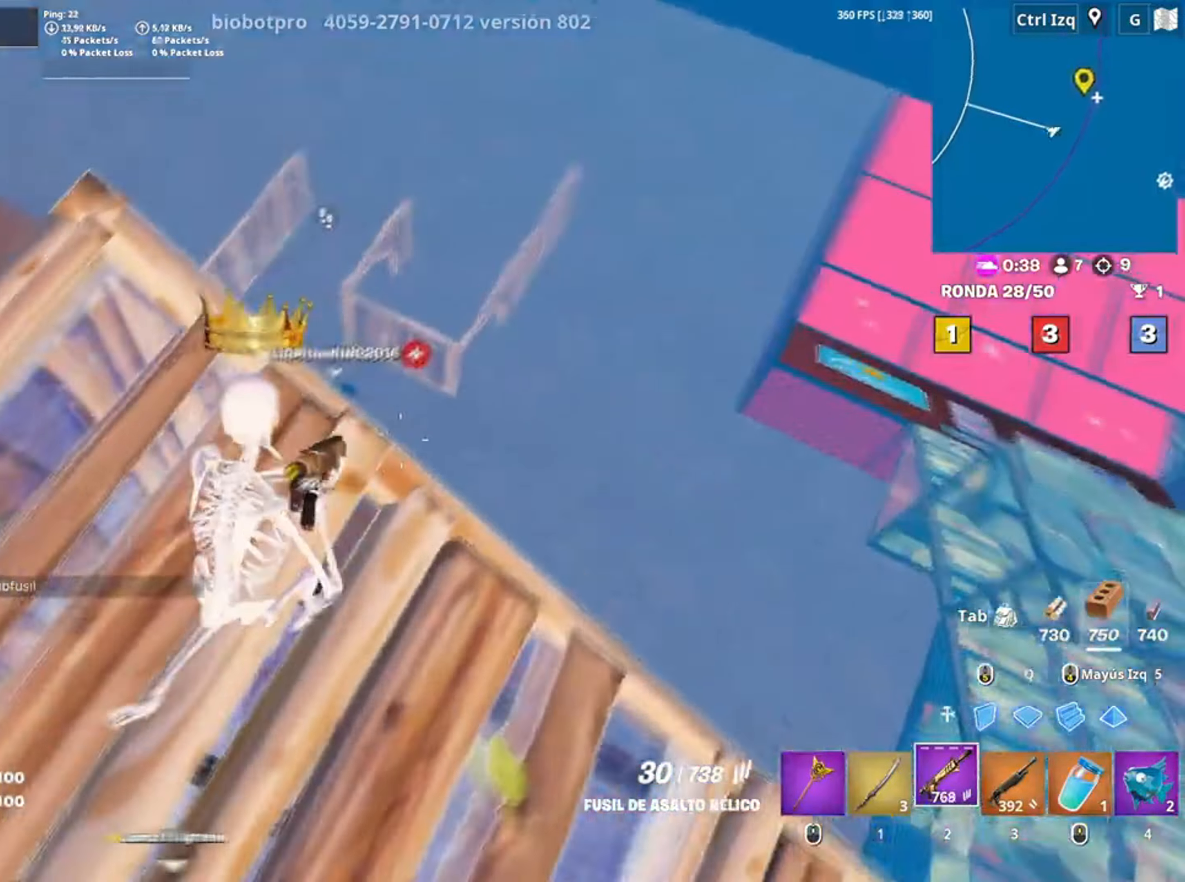
{"keys": ["d", "s"], "mouse": ["right"], "events": [[117, "w", "up"], [150, "mouse_right", "down"], [317, "d", "up"], [383, "s", "down"], [483, "d", "down"]]}
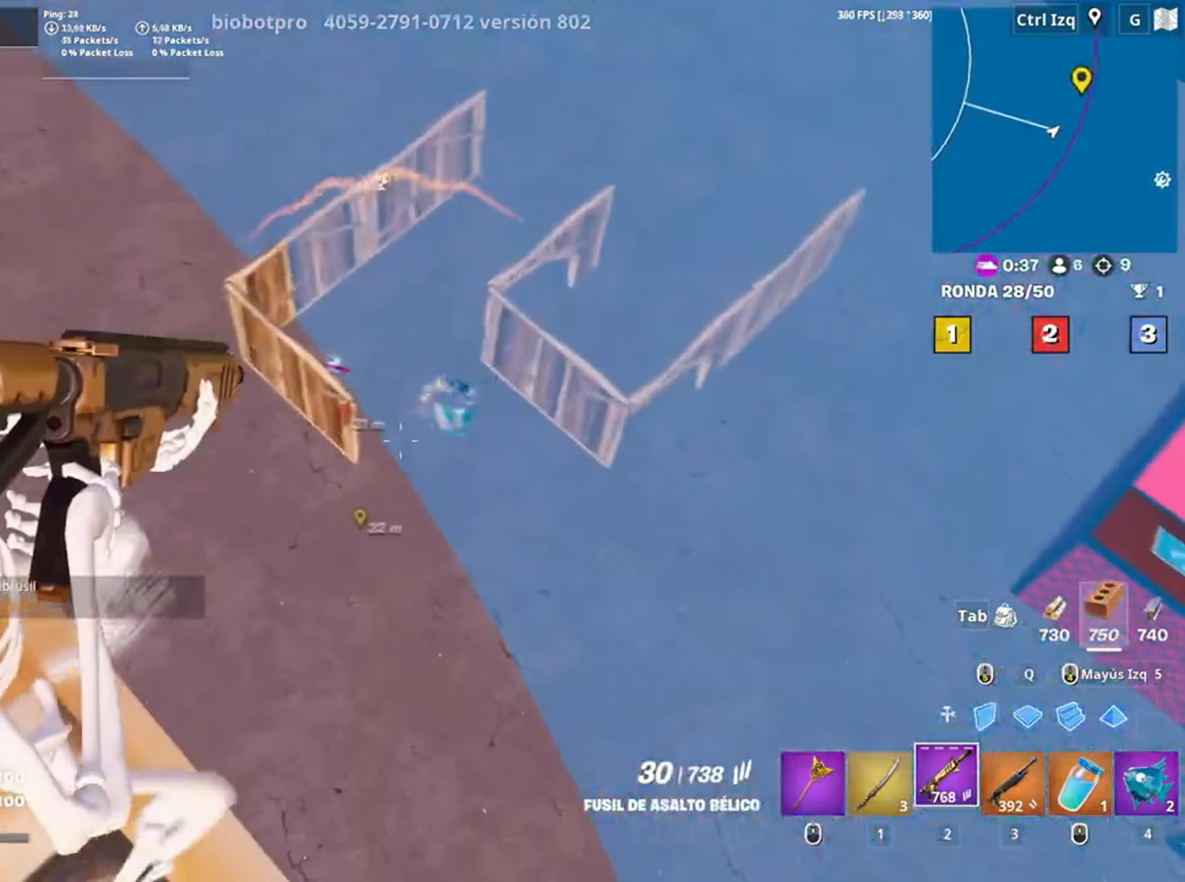
{"keys": ["c"], "mouse": ["left", "right"], "events": [[83, "s", "up"], [283, "d", "up"], [317, "mouse_left", "down"], [450, "c", "down"]]}
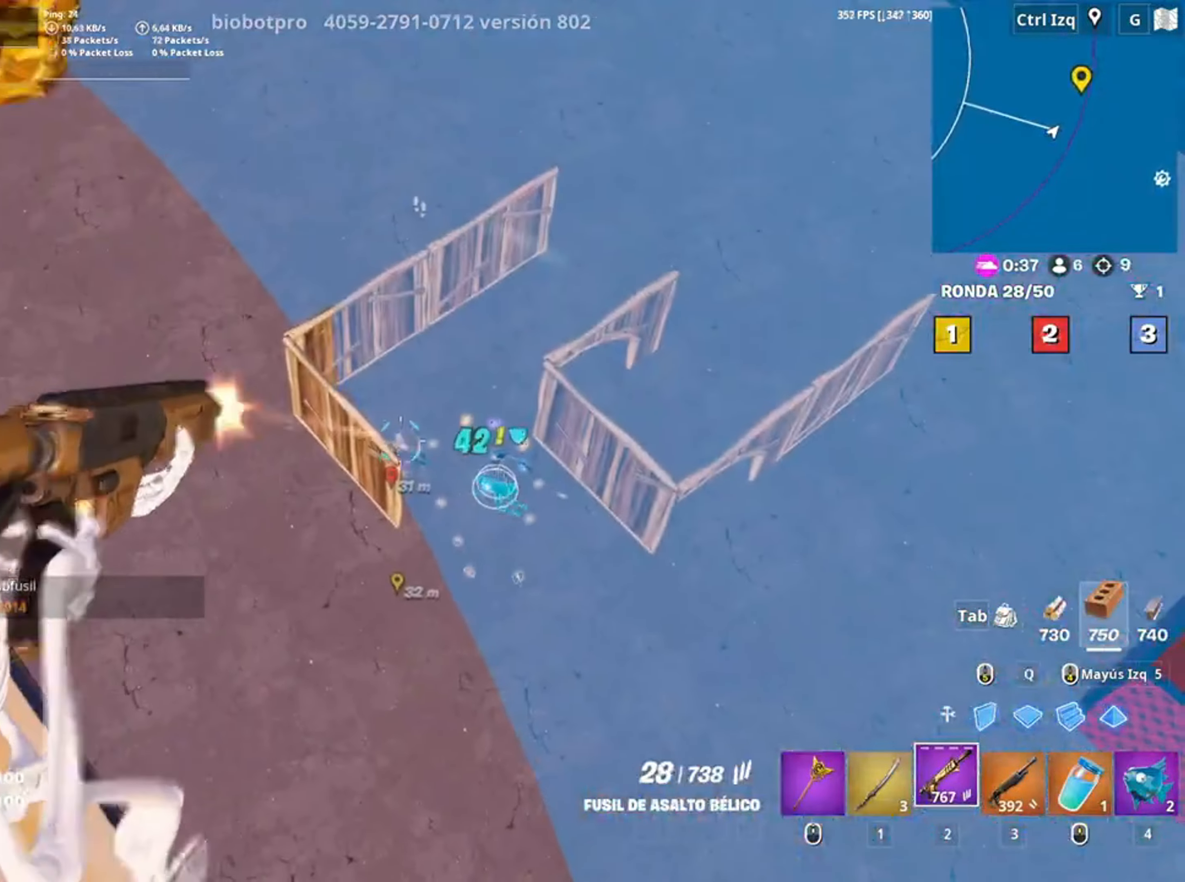
{"keys": [], "mouse": ["left", "right"], "events": [[17, "c", "up"]]}
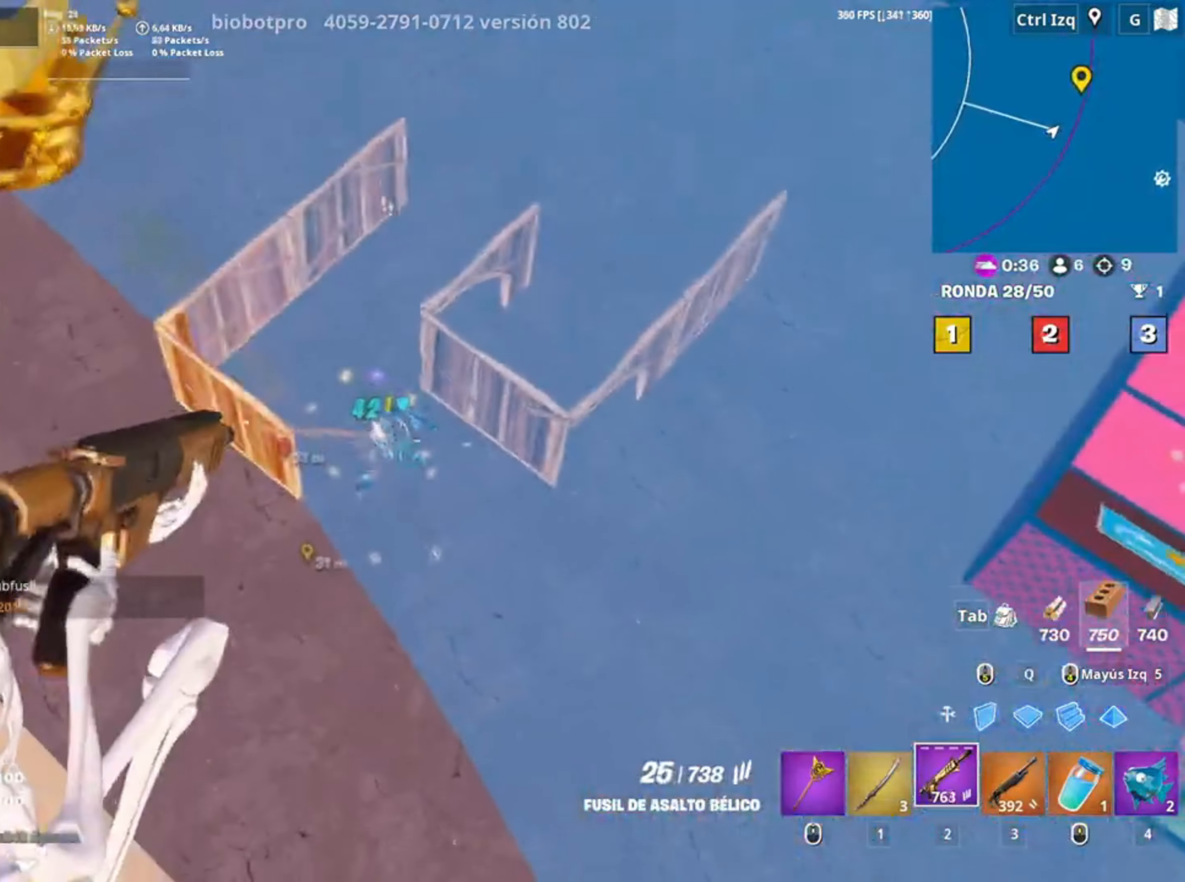
{"keys": [], "mouse": ["left", "right"], "events": []}
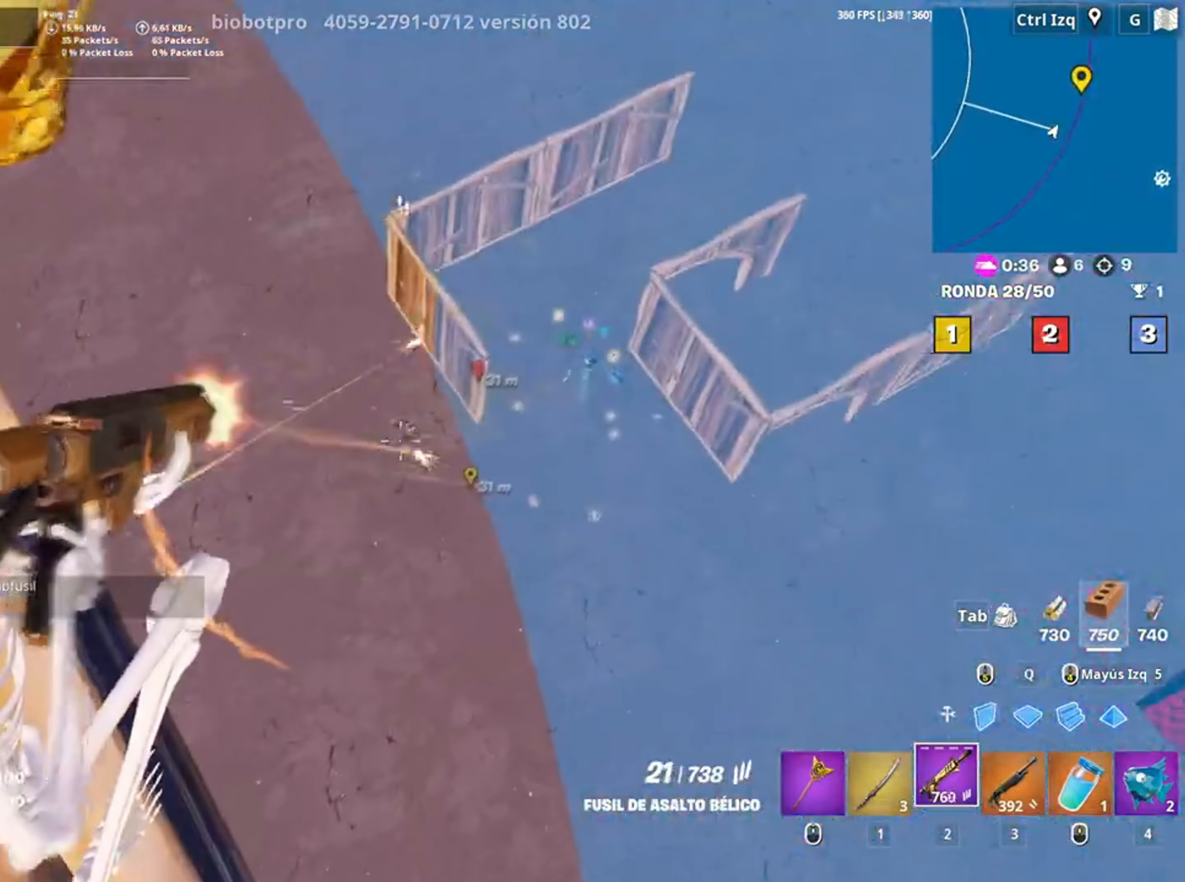
{"keys": [], "mouse": ["left", "right"], "events": []}
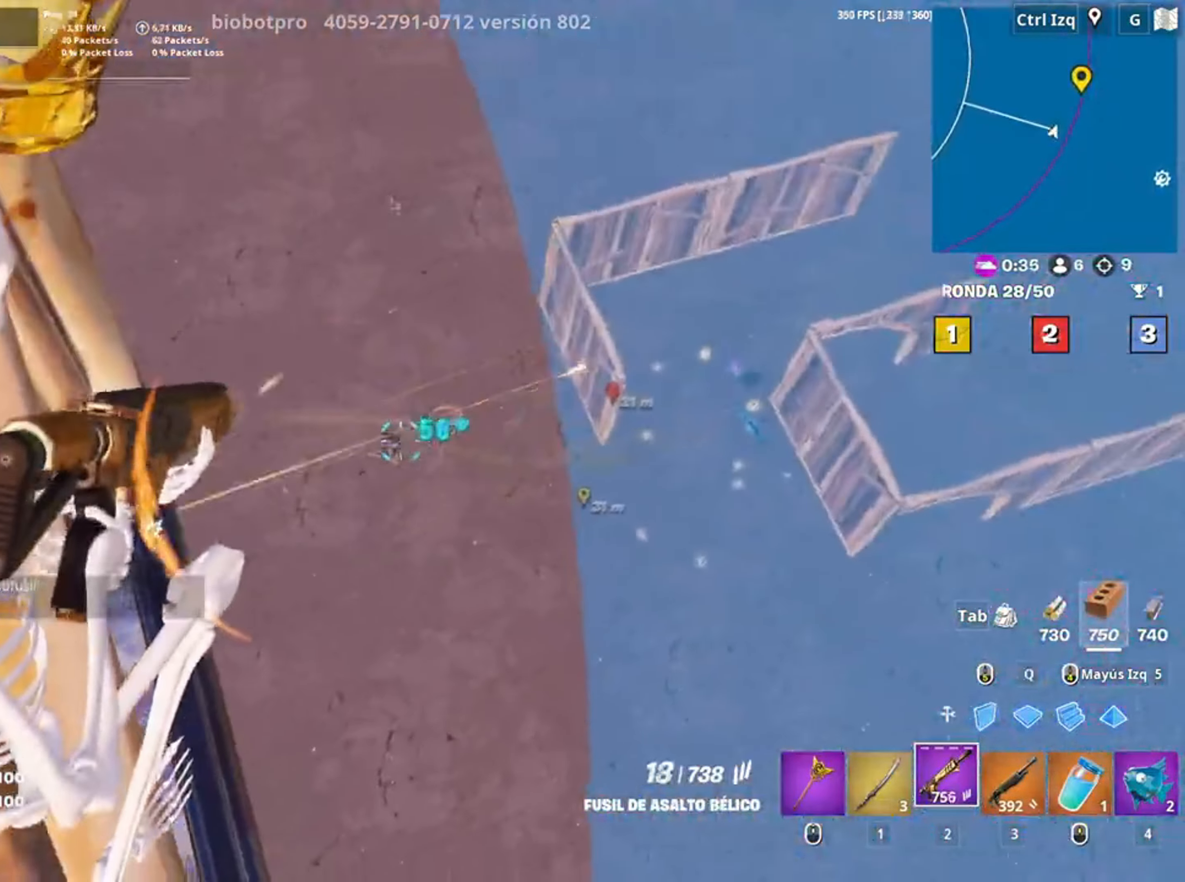
{"keys": ["d"], "mouse": ["left", "right"], "events": [[50, "d", "down"], [117, "d", "up"], [483, "d", "down"]]}
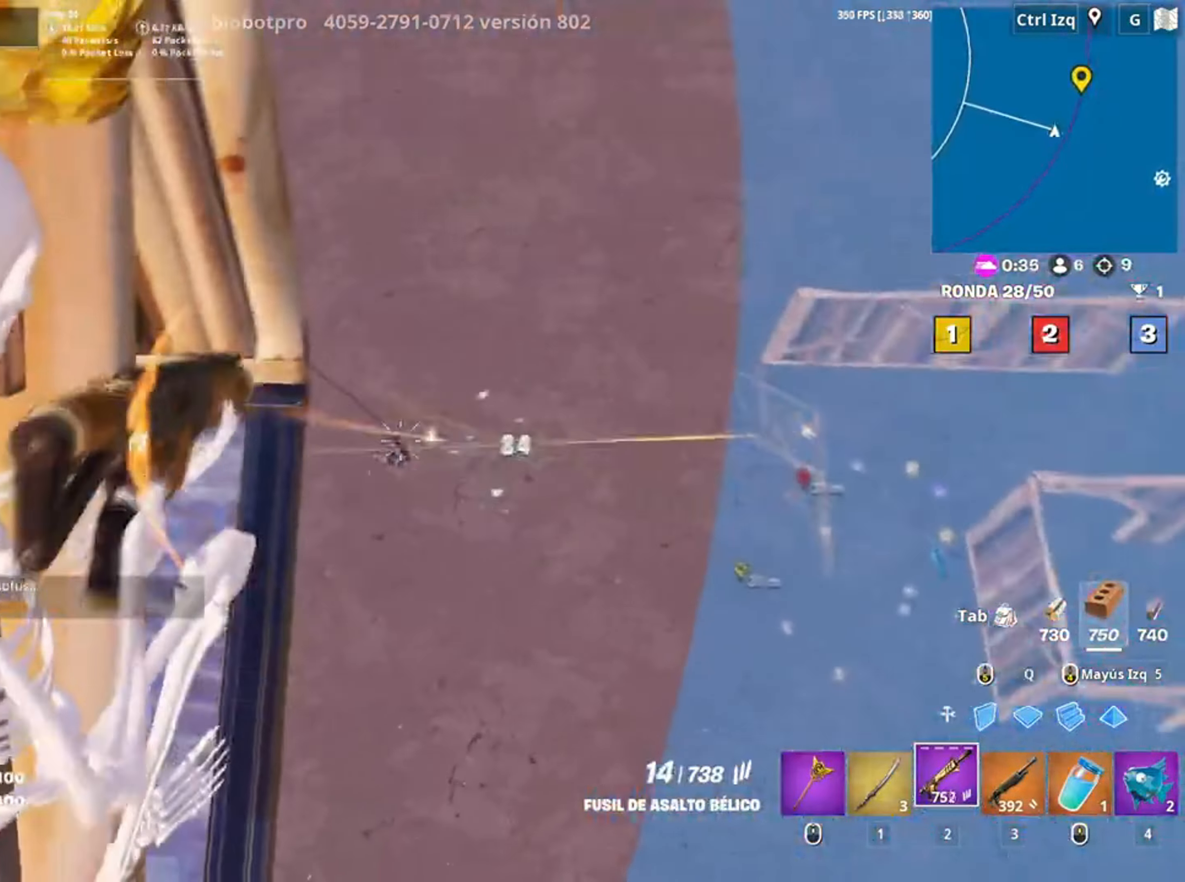
{"keys": ["a", "r", "w"], "mouse": [], "events": [[17, "d", "up"], [150, "a", "down"], [217, "mouse_left", "up"], [217, "mouse_right", "up"], [217, "w", "down"], [317, "r", "down"], [367, "r", "up"], [450, "r", "down"]]}
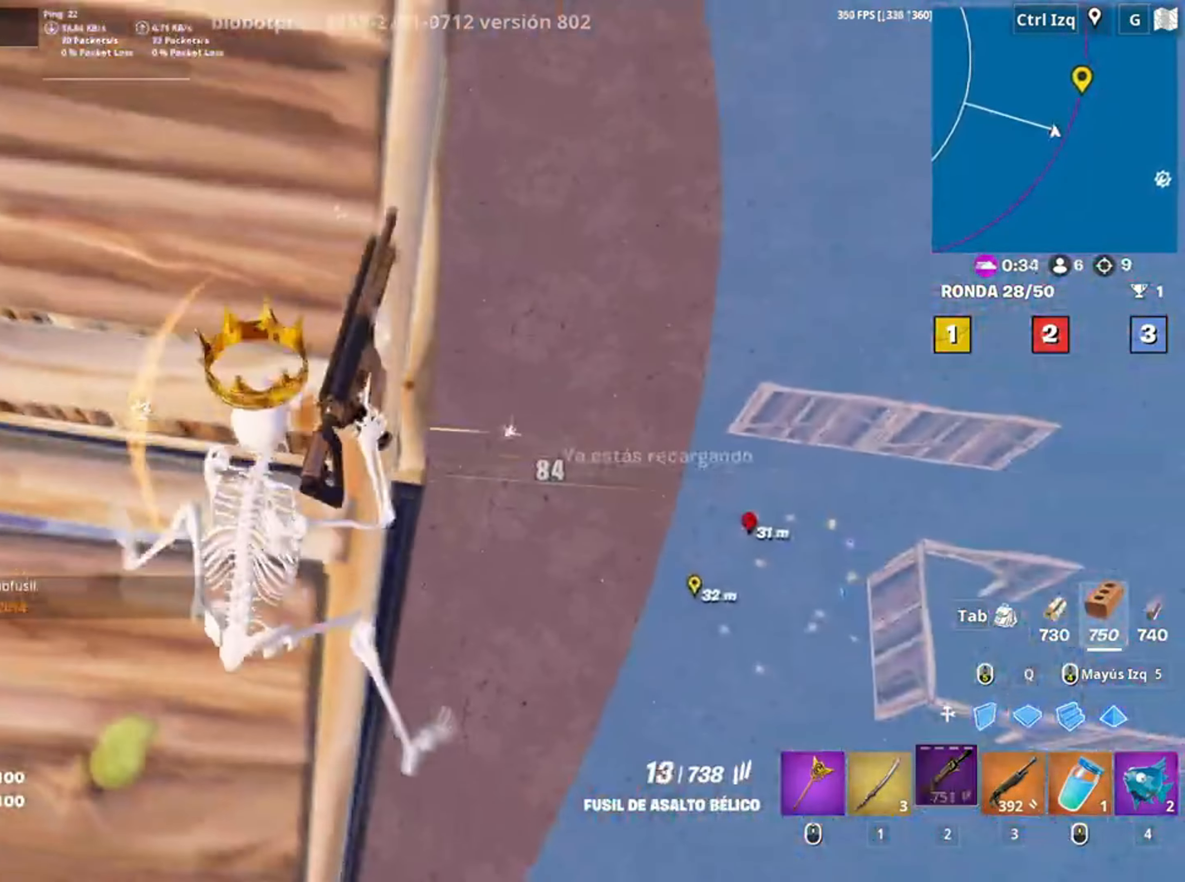
{"keys": ["w"], "mouse": [], "events": [[67, "r", "up"], [150, "space", "down"], [283, "space", "up"], [317, "a", "up"], [383, "mouse_wheel", "down"], [450, "mouse_wheel", "up"]]}